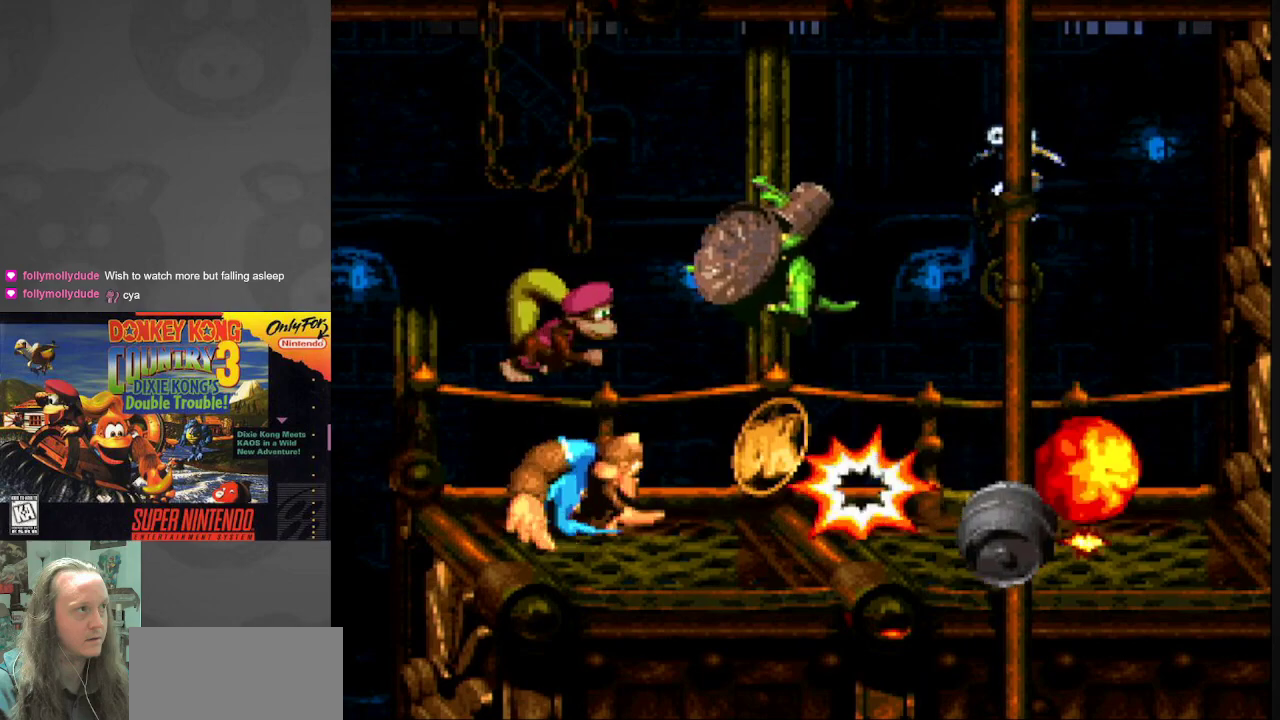
Gameplay with a controller (Nintendo layout); each line is a JSON object with the inputs held at the frame after it. "events" lists button and stick changes between this image and that frame as [ms after this image, input, new state], when the widget could be followed in between. Not read: L3 R3.
{"buttons": ["Y", "DPAD_RIGHT"], "events": [[133, "Y", "down"], [183, "DPAD_RIGHT", "down"]]}
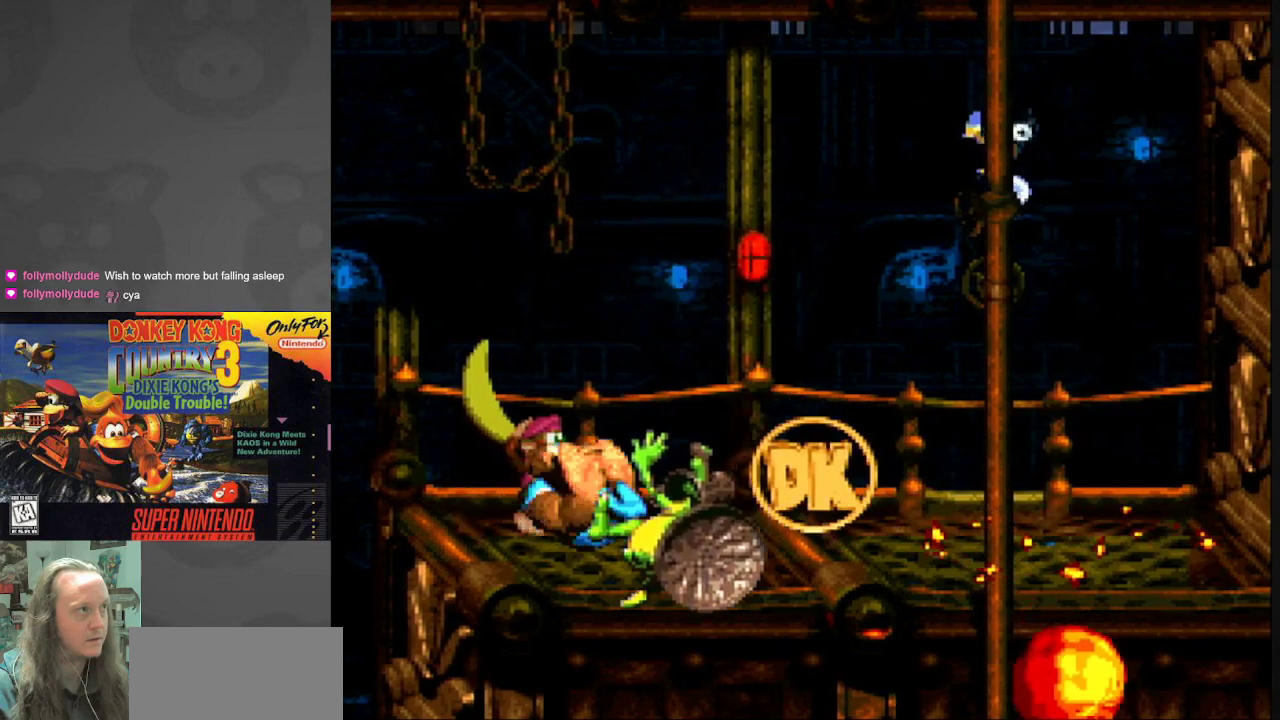
{"buttons": ["Y", "DPAD_LEFT"], "events": [[317, "DPAD_RIGHT", "up"], [483, "DPAD_LEFT", "down"]]}
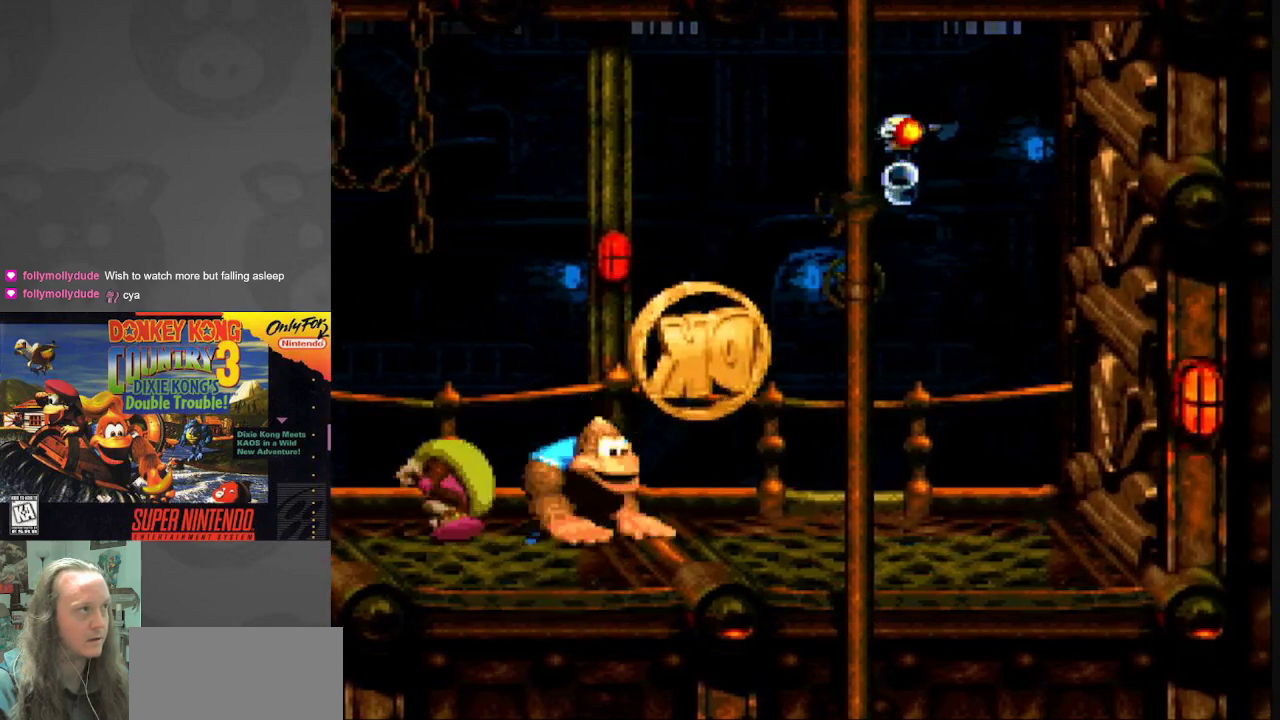
{"buttons": ["Y", "DPAD_LEFT"], "events": []}
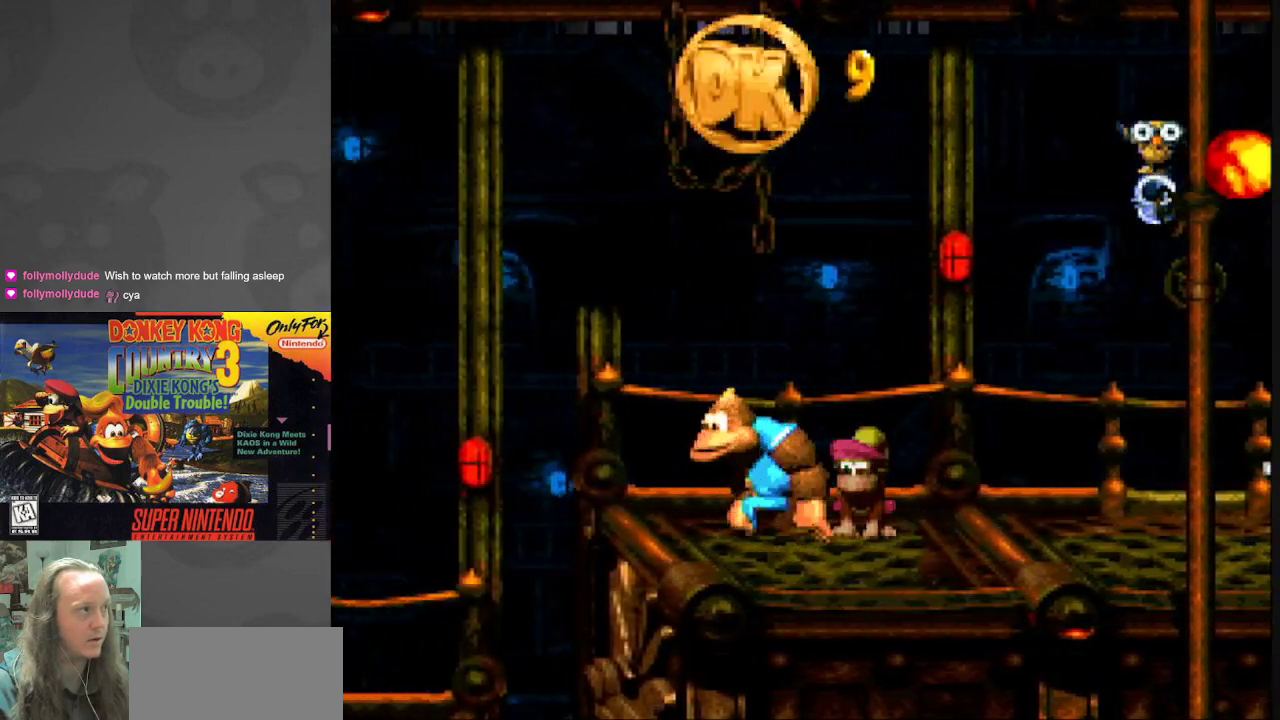
{"buttons": ["Y"], "events": [[267, "DPAD_LEFT", "up"], [383, "DPAD_RIGHT", "down"], [483, "DPAD_RIGHT", "up"]]}
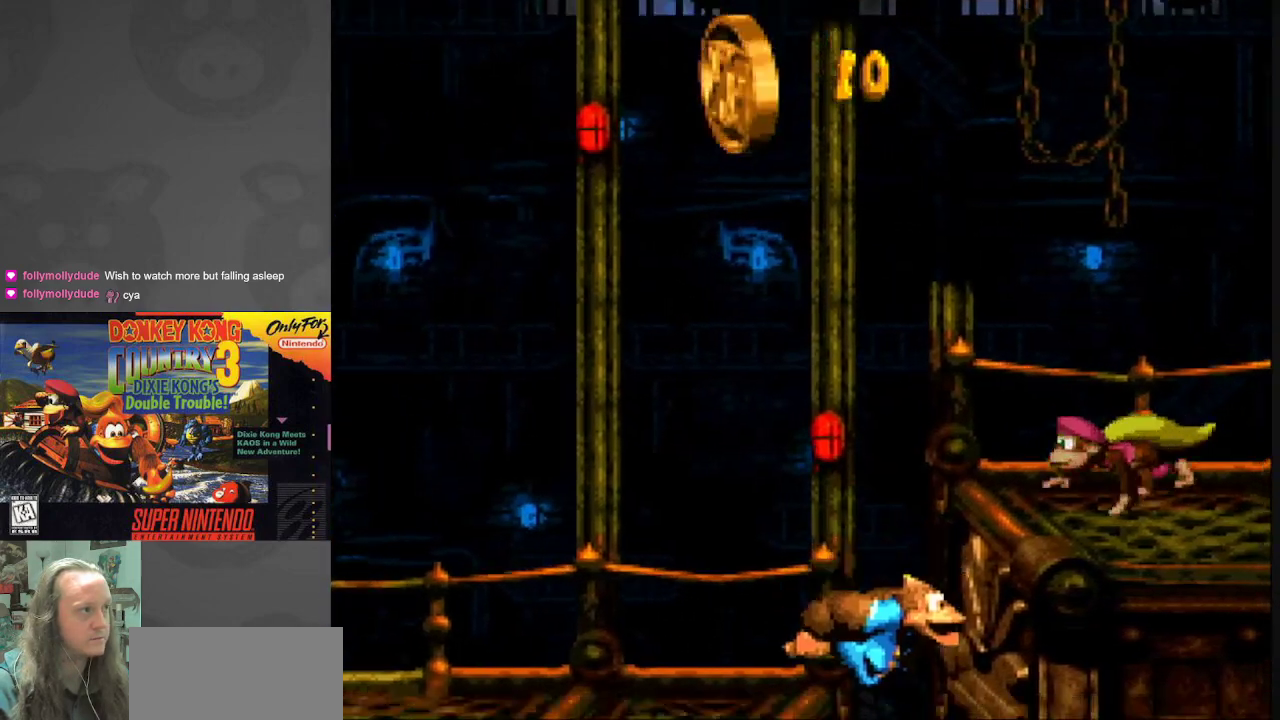
{"buttons": ["Y"], "events": []}
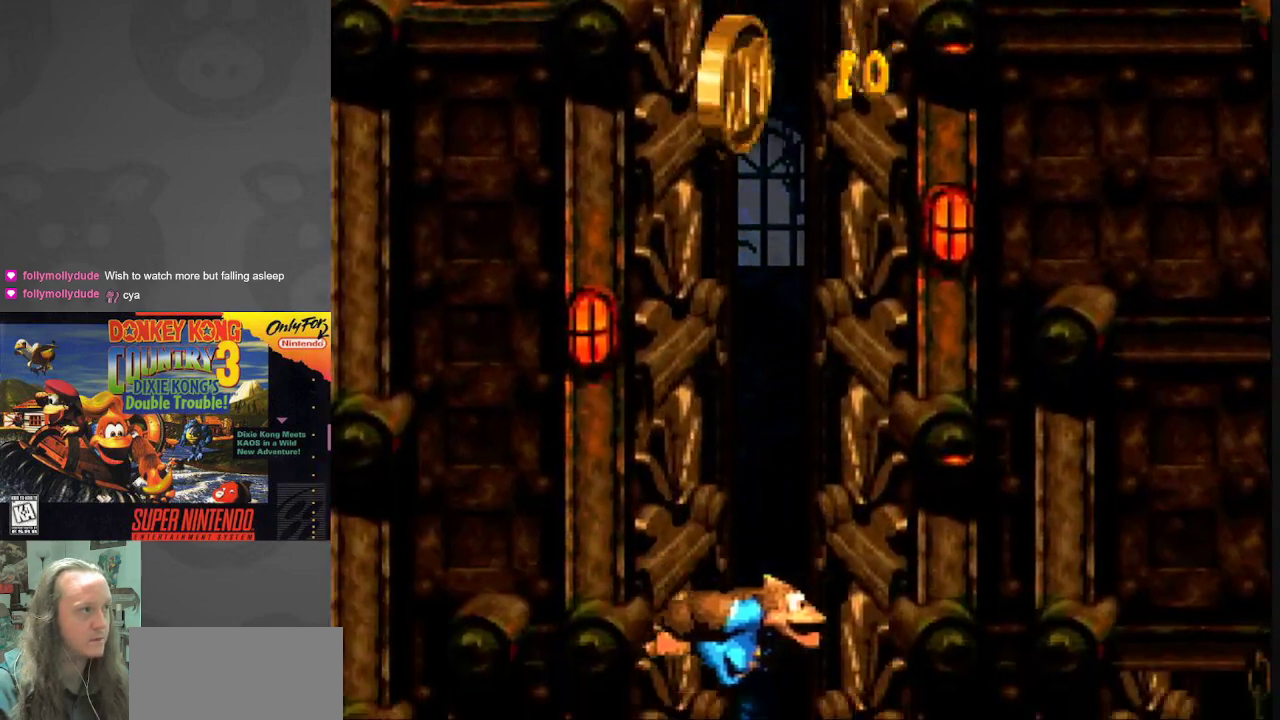
{"buttons": ["B", "Y"], "events": [[83, "B", "down"]]}
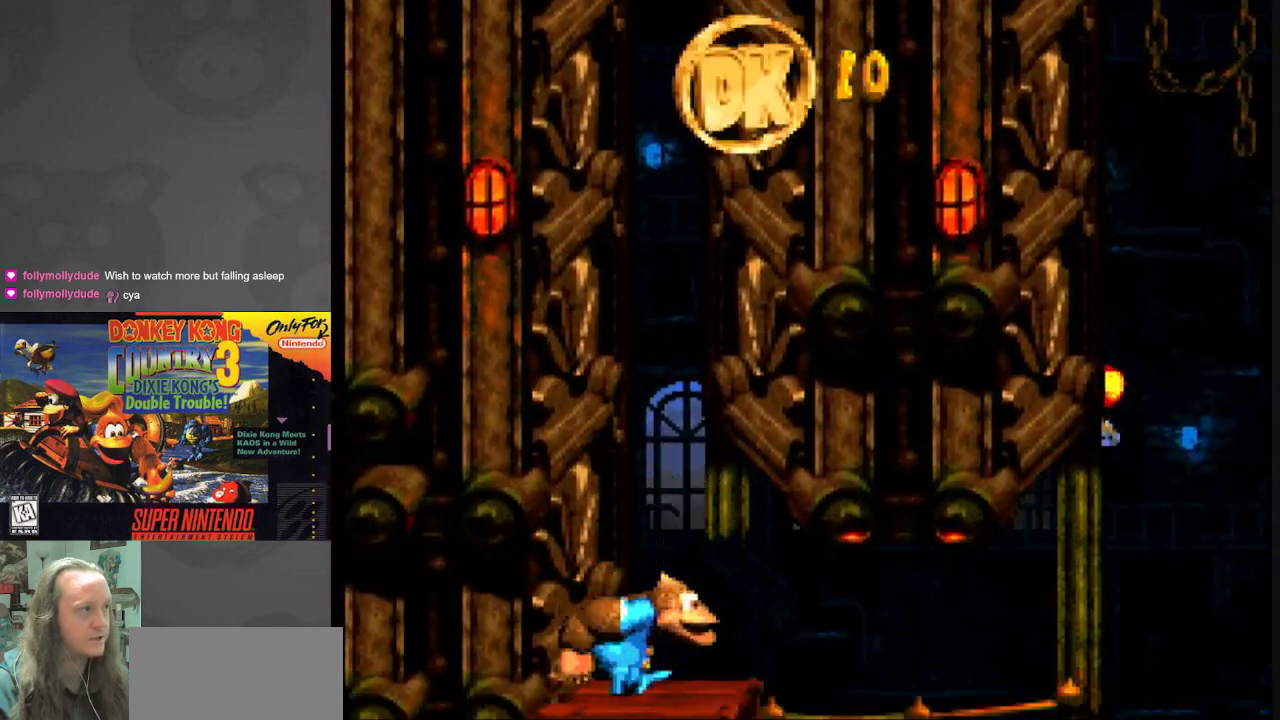
{"buttons": ["Y"], "events": [[333, "B", "up"]]}
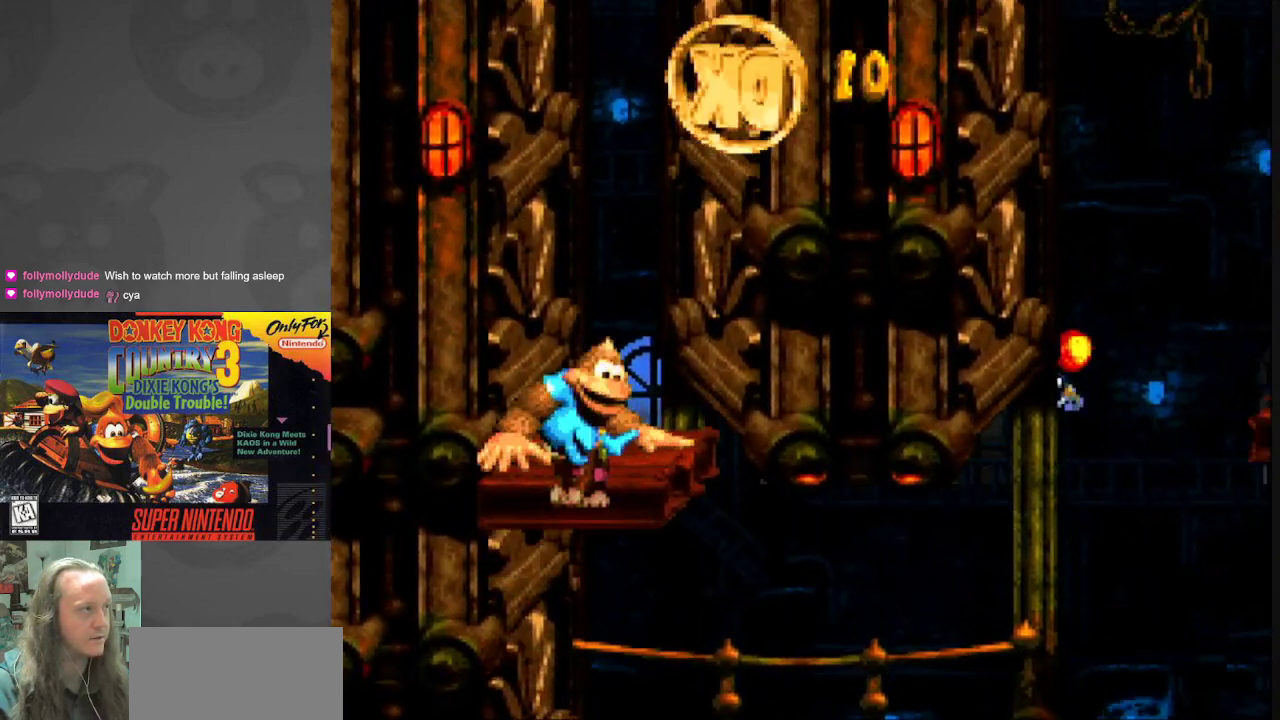
{"buttons": ["Y"], "events": [[33, "DPAD_LEFT", "down"], [83, "DPAD_LEFT", "up"]]}
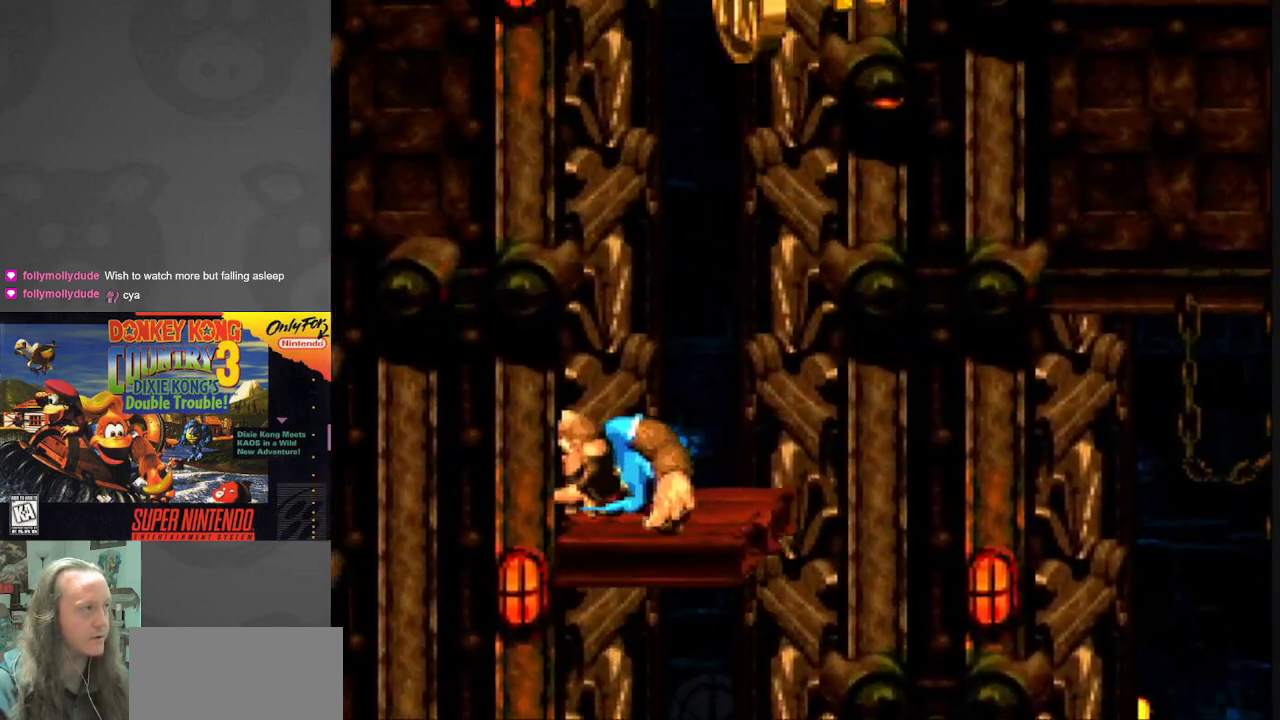
{"buttons": [], "events": [[333, "Y", "up"]]}
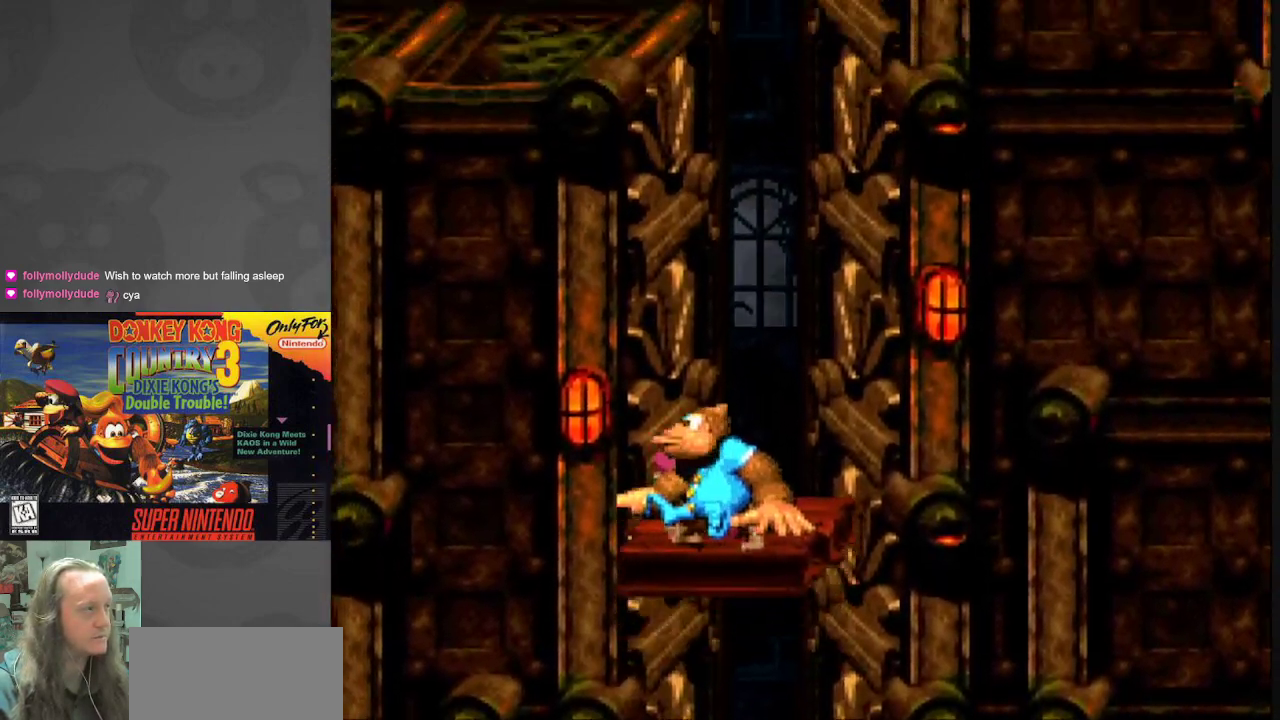
{"buttons": ["Y", "DPAD_LEFT"], "events": [[50, "SELECT", "down"], [250, "SELECT", "up"], [433, "Y", "down"], [500, "DPAD_LEFT", "down"]]}
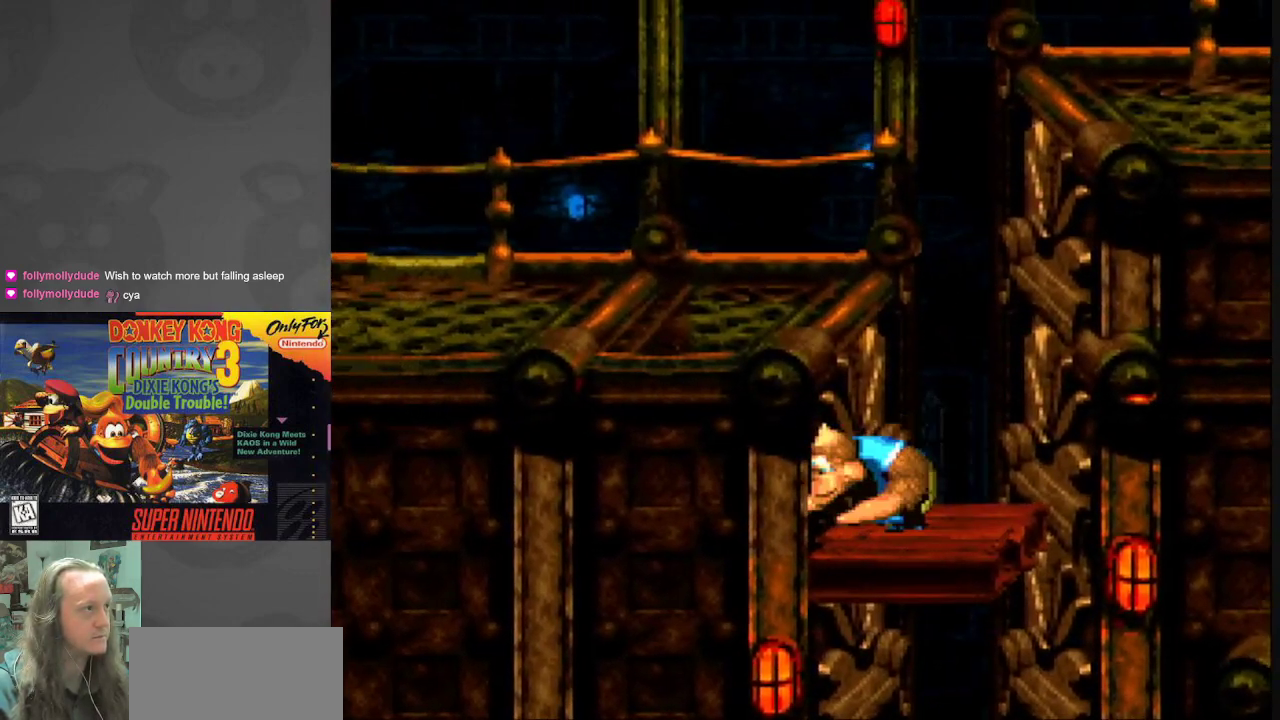
{"buttons": ["Y", "DPAD_LEFT"], "events": [[100, "B", "down"], [383, "B", "up"]]}
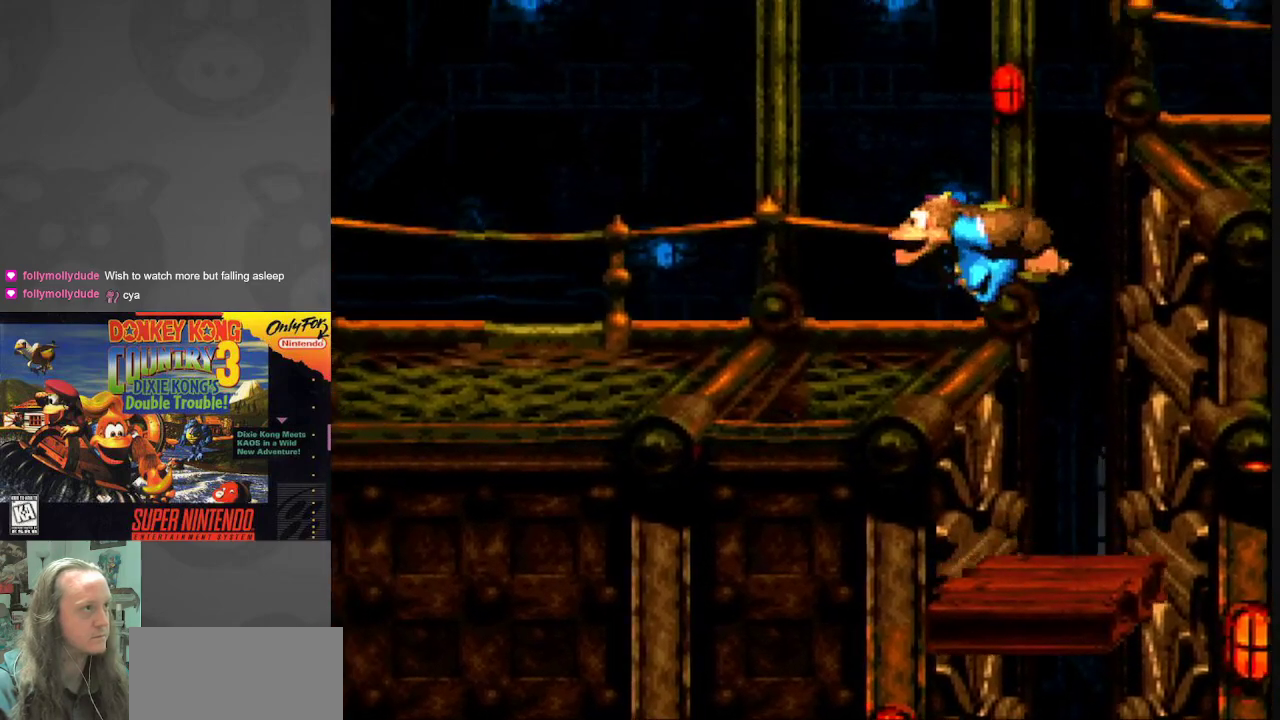
{"buttons": ["Y"], "events": [[133, "DPAD_LEFT", "up"], [300, "SELECT", "down"], [417, "SELECT", "up"]]}
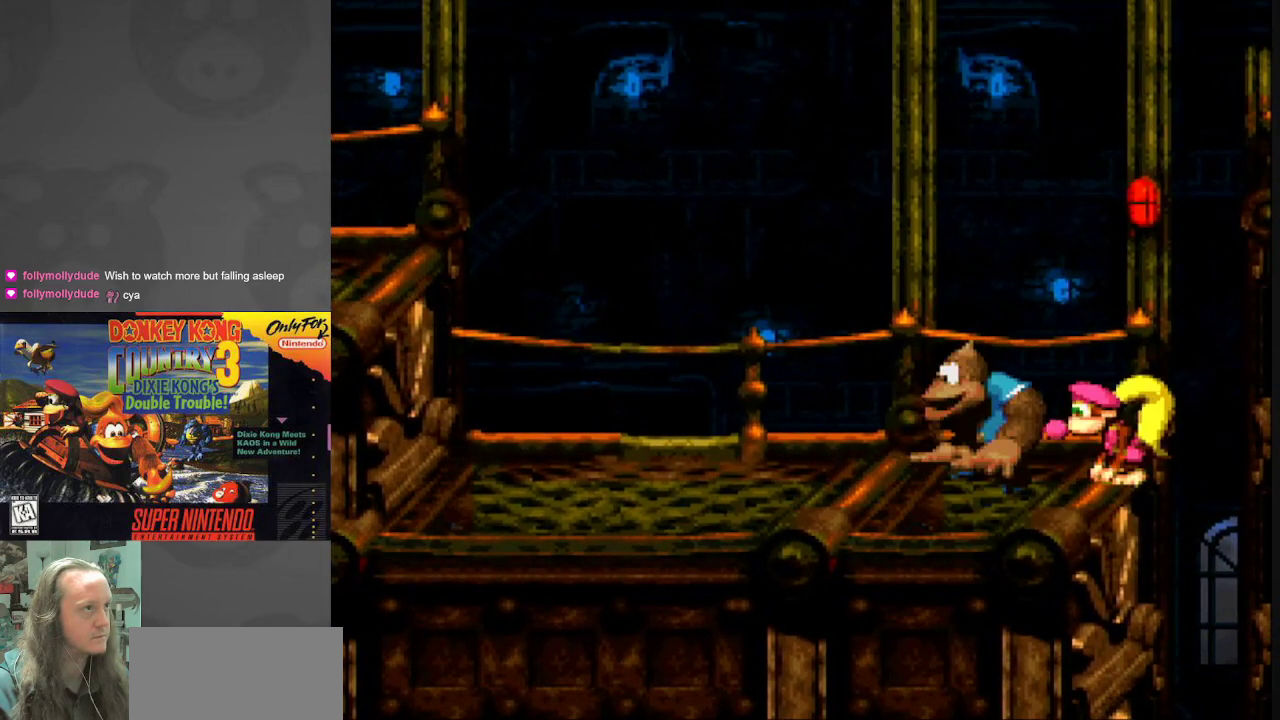
{"buttons": ["Y", "DPAD_LEFT"], "events": [[167, "DPAD_LEFT", "down"]]}
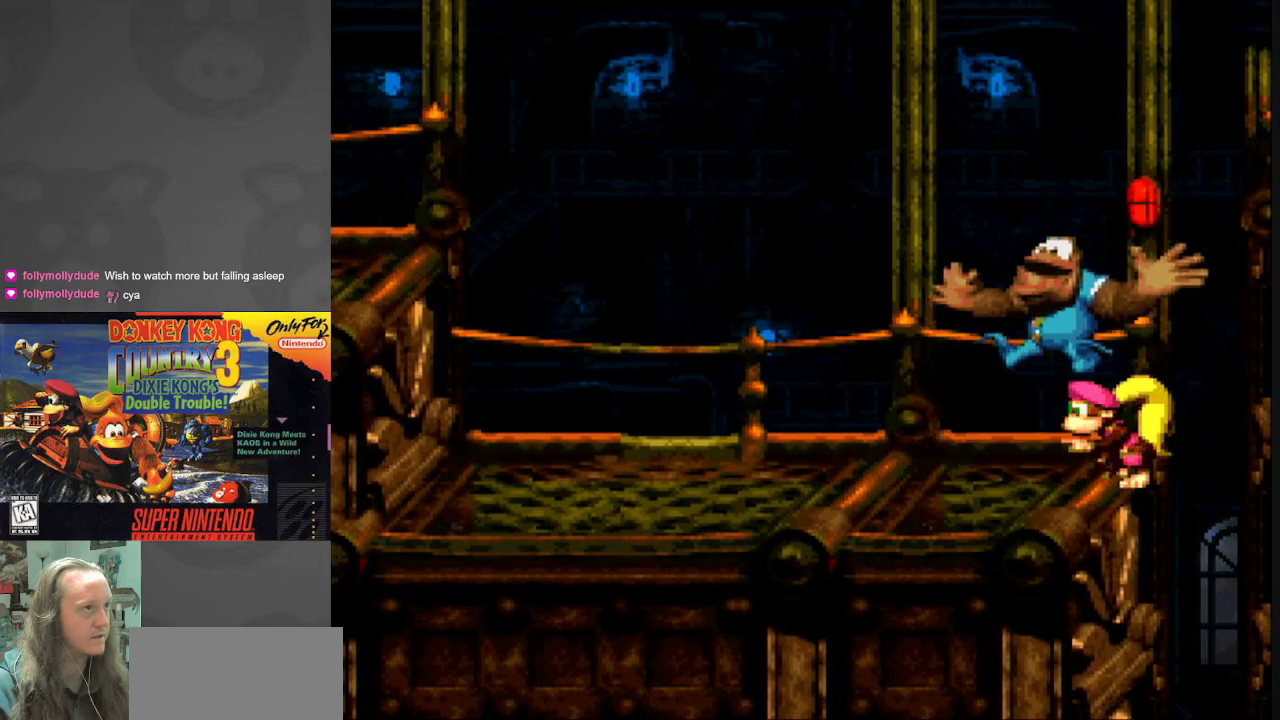
{"buttons": ["Y", "DPAD_LEFT"], "events": []}
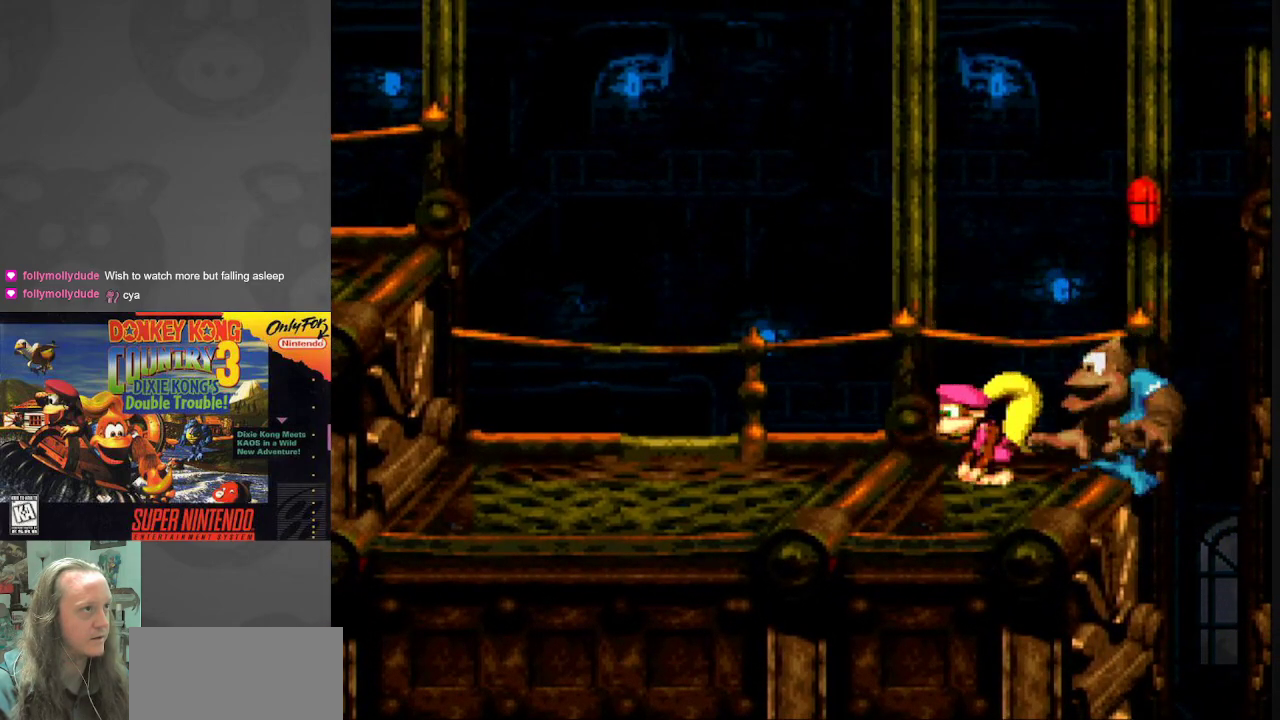
{"buttons": ["Y", "DPAD_LEFT"], "events": []}
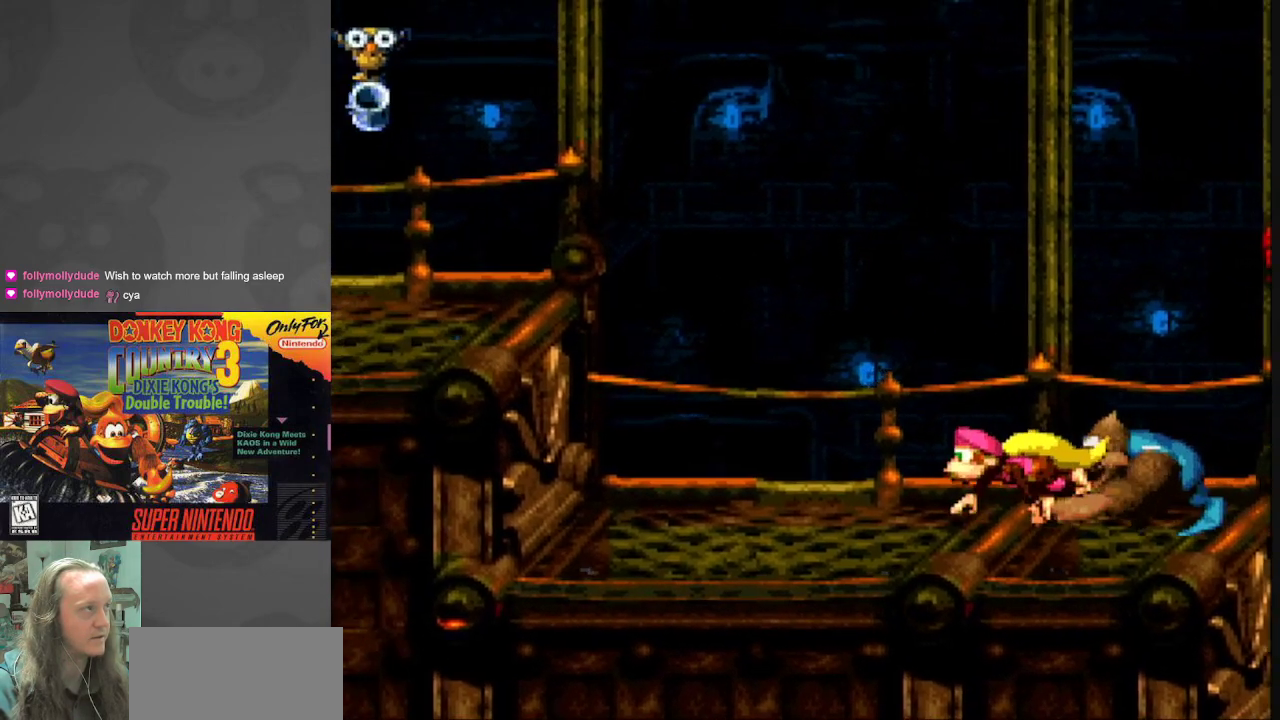
{"buttons": ["B", "Y", "DPAD_LEFT"], "events": [[383, "B", "down"]]}
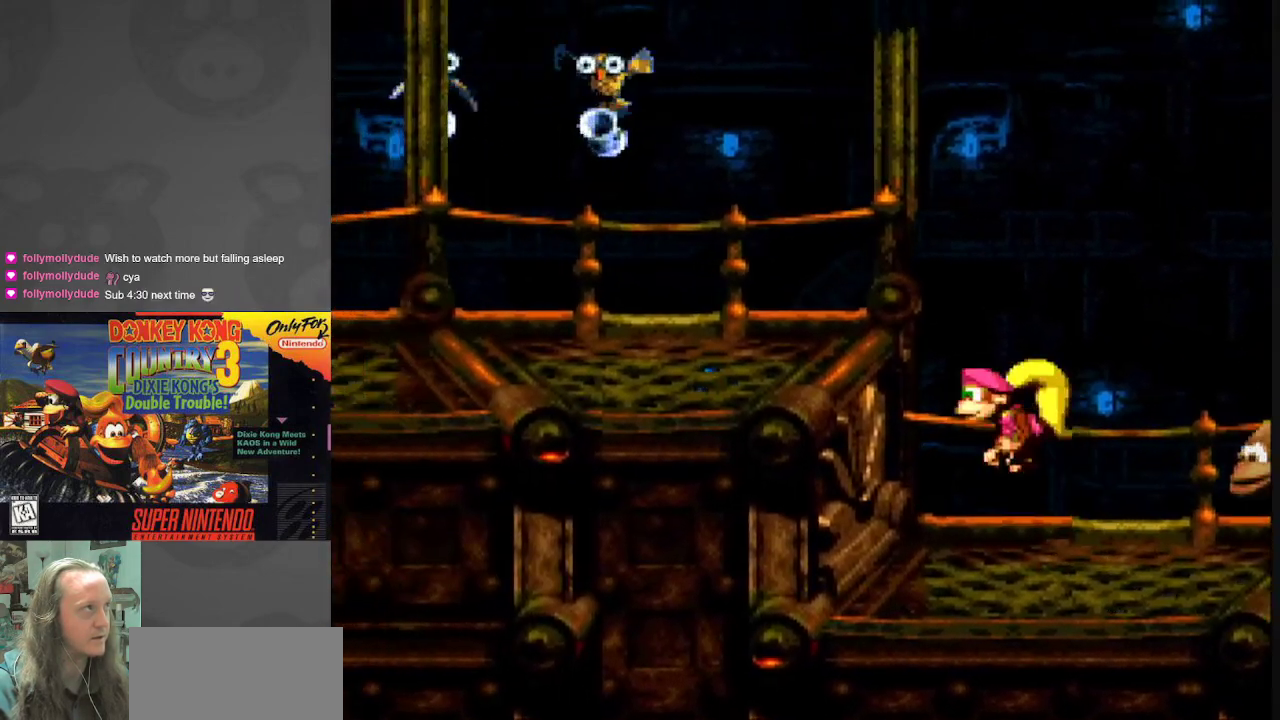
{"buttons": ["Y"], "events": [[150, "B", "up"], [283, "DPAD_LEFT", "up"]]}
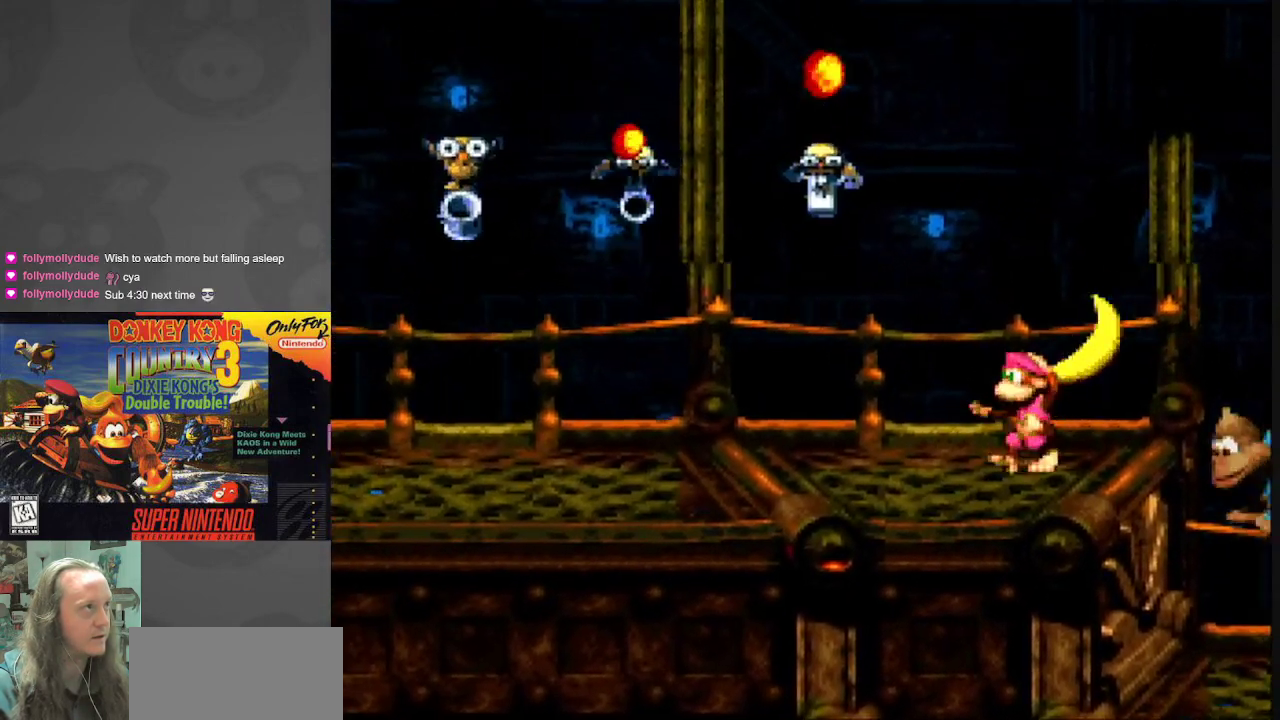
{"buttons": ["Y"], "events": []}
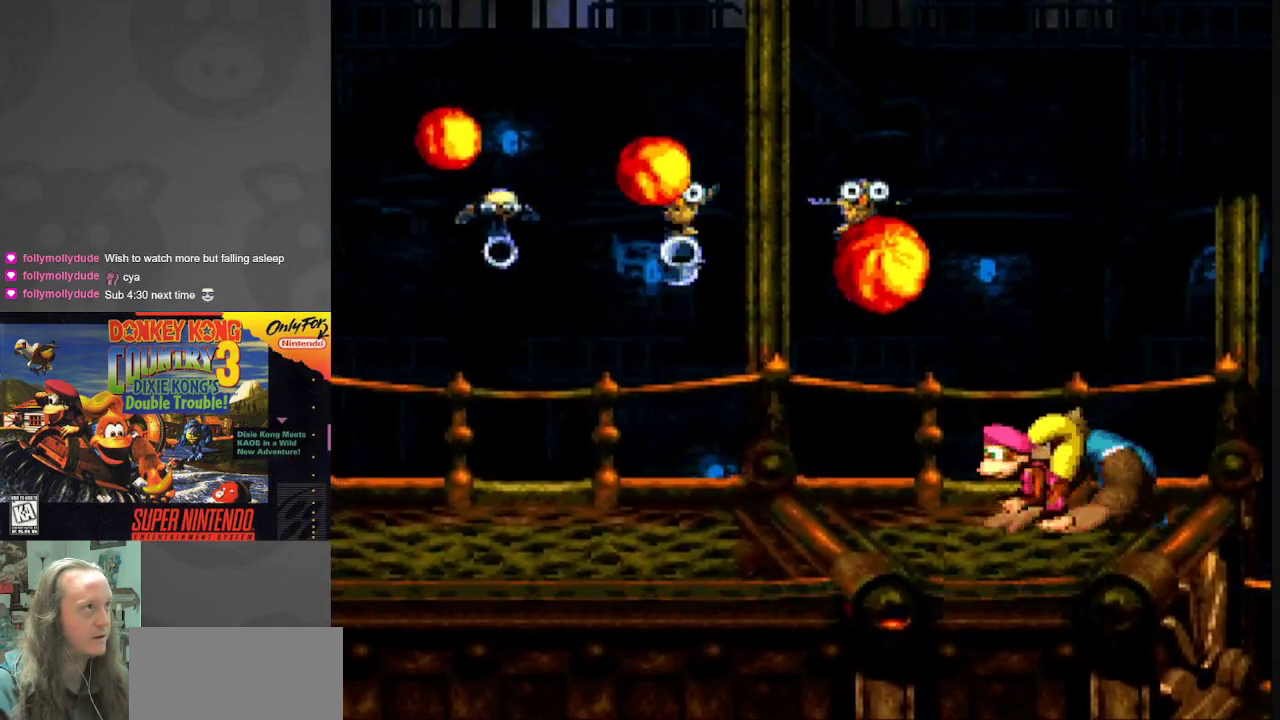
{"buttons": ["Y"], "events": []}
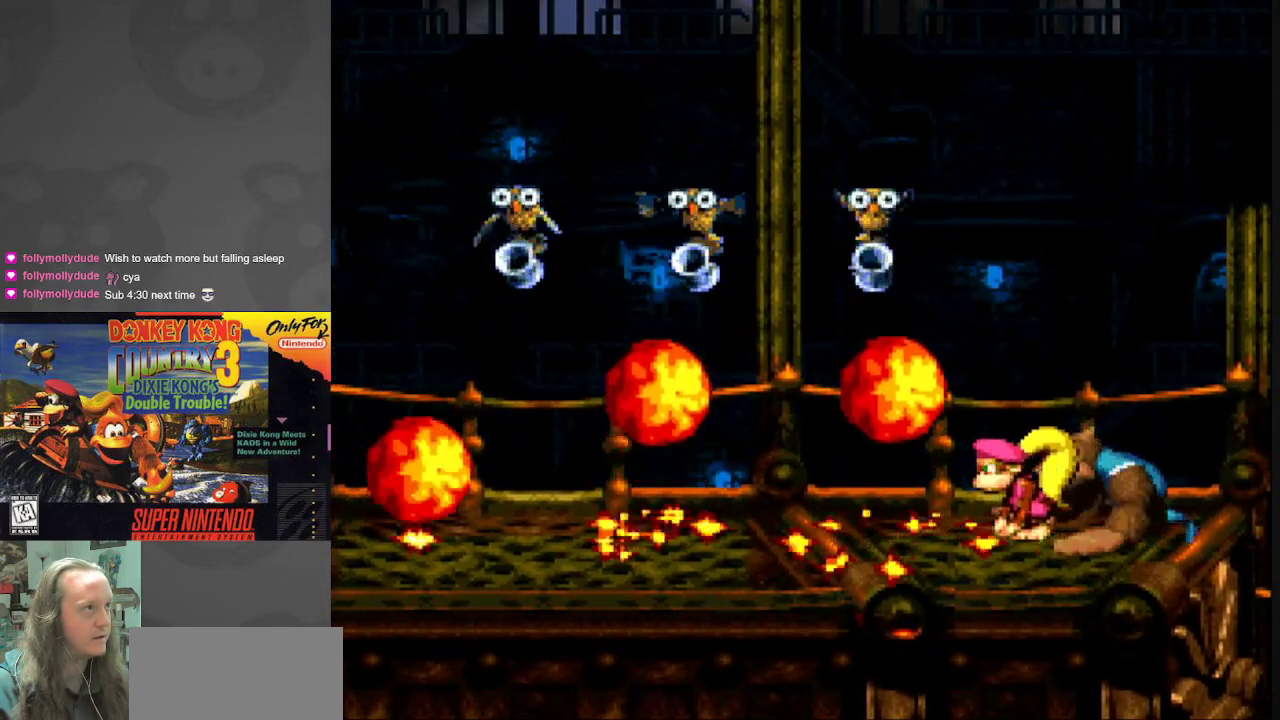
{"buttons": ["Y", "DPAD_LEFT"], "events": [[350, "DPAD_LEFT", "down"]]}
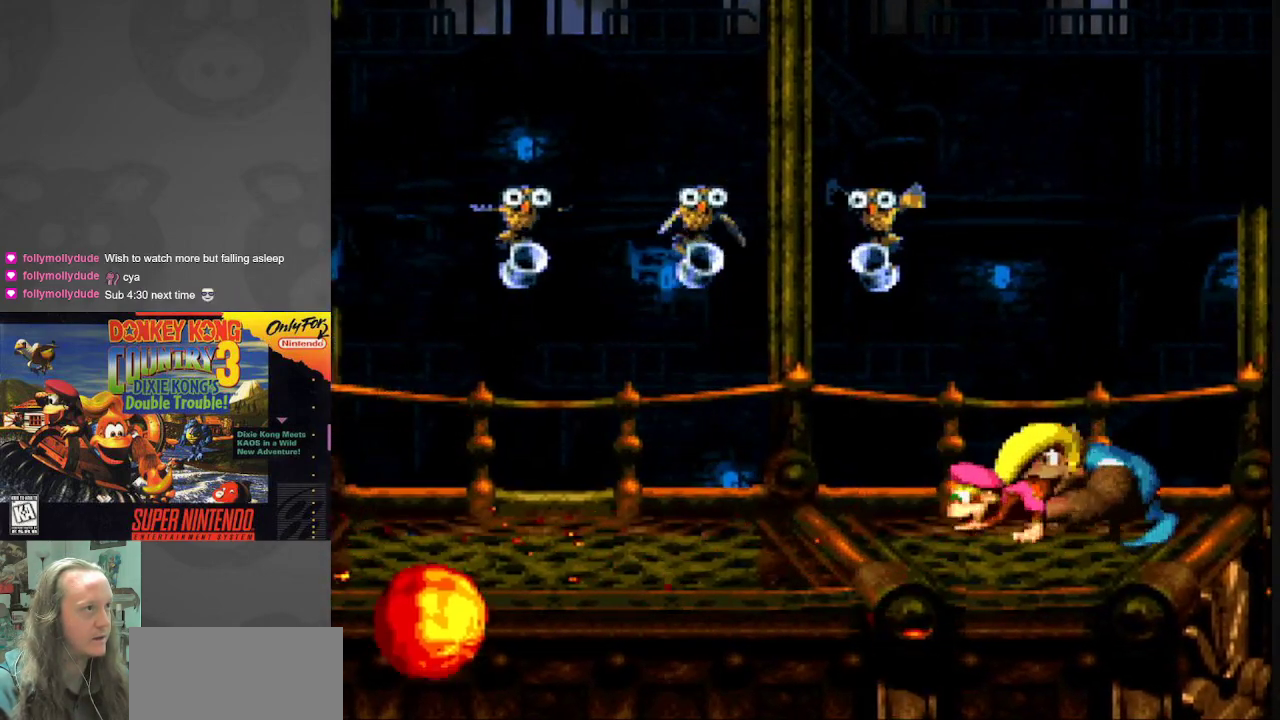
{"buttons": ["Y", "DPAD_LEFT"], "events": []}
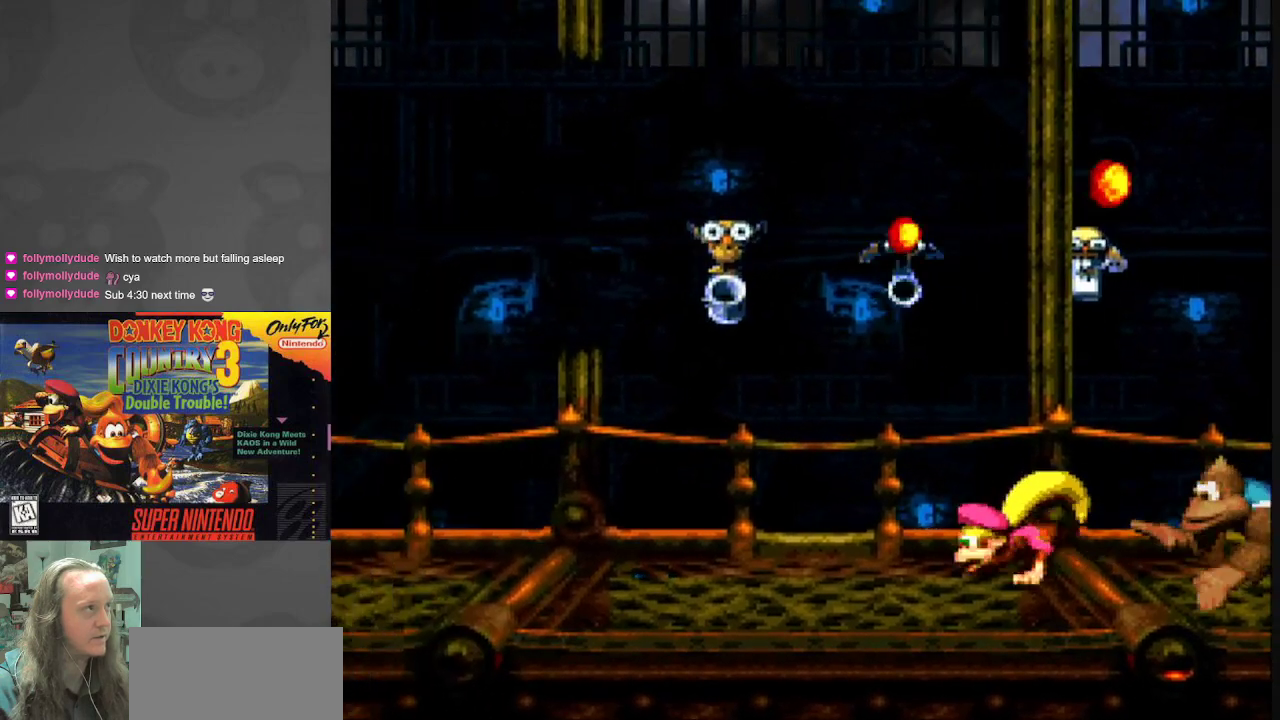
{"buttons": ["Y", "DPAD_LEFT"], "events": []}
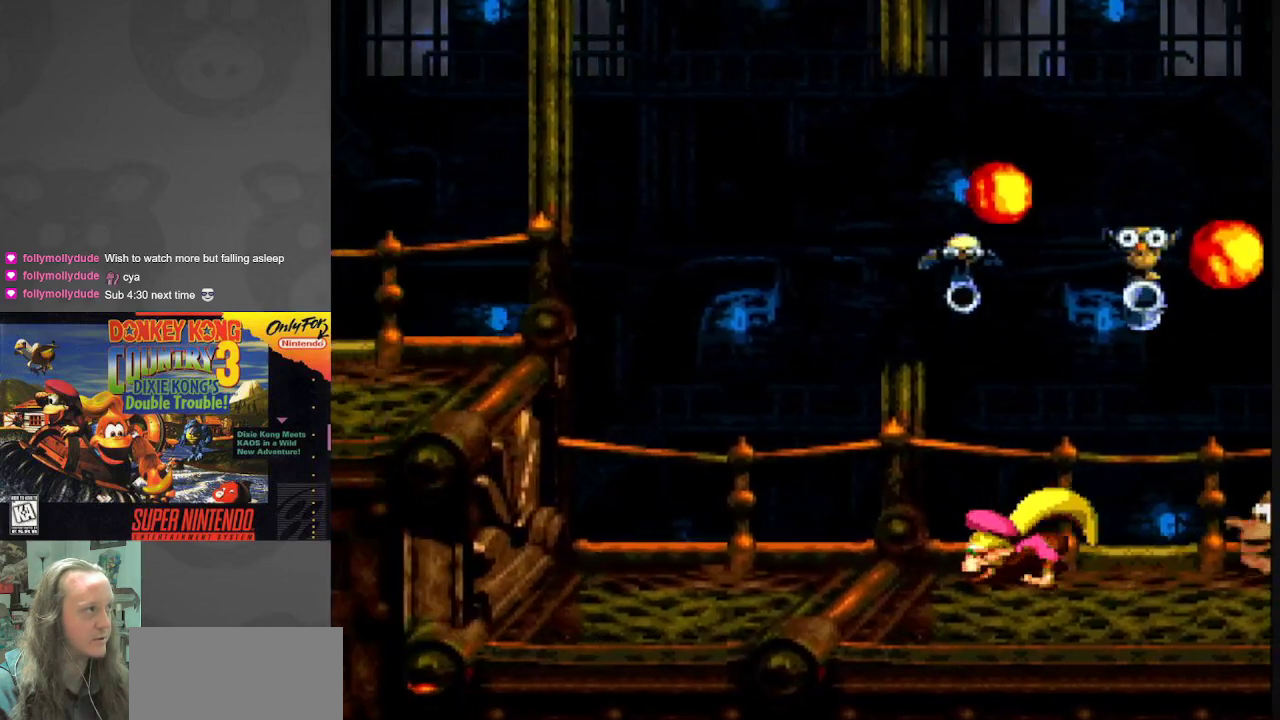
{"buttons": ["B", "Y", "DPAD_LEFT"], "events": [[417, "B", "down"]]}
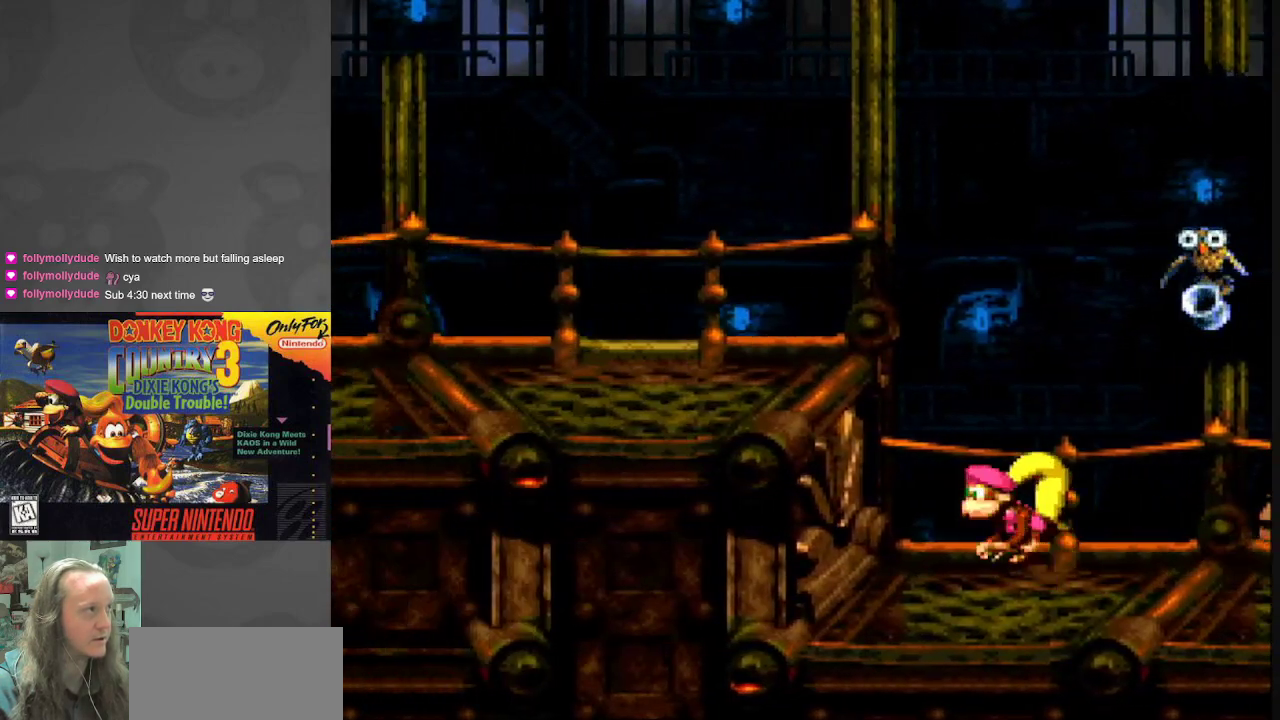
{"buttons": ["Y", "DPAD_LEFT"], "events": [[183, "B", "up"]]}
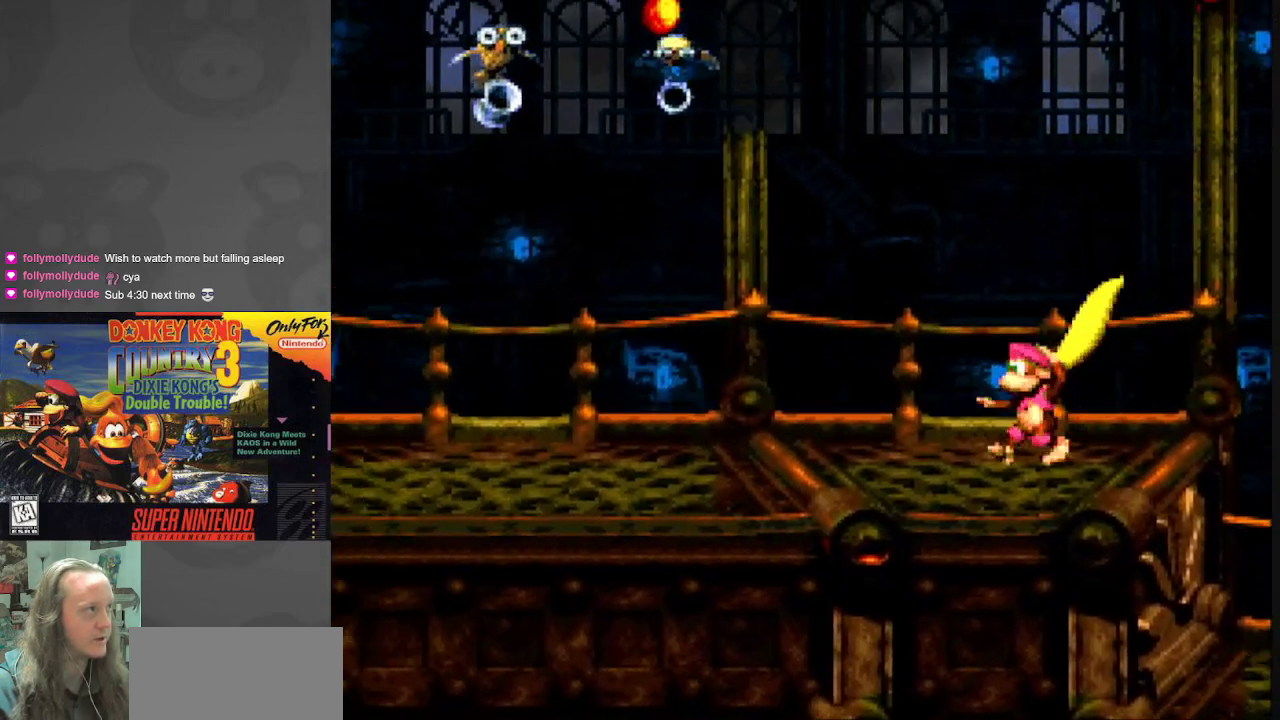
{"buttons": ["Y", "DPAD_LEFT"], "events": []}
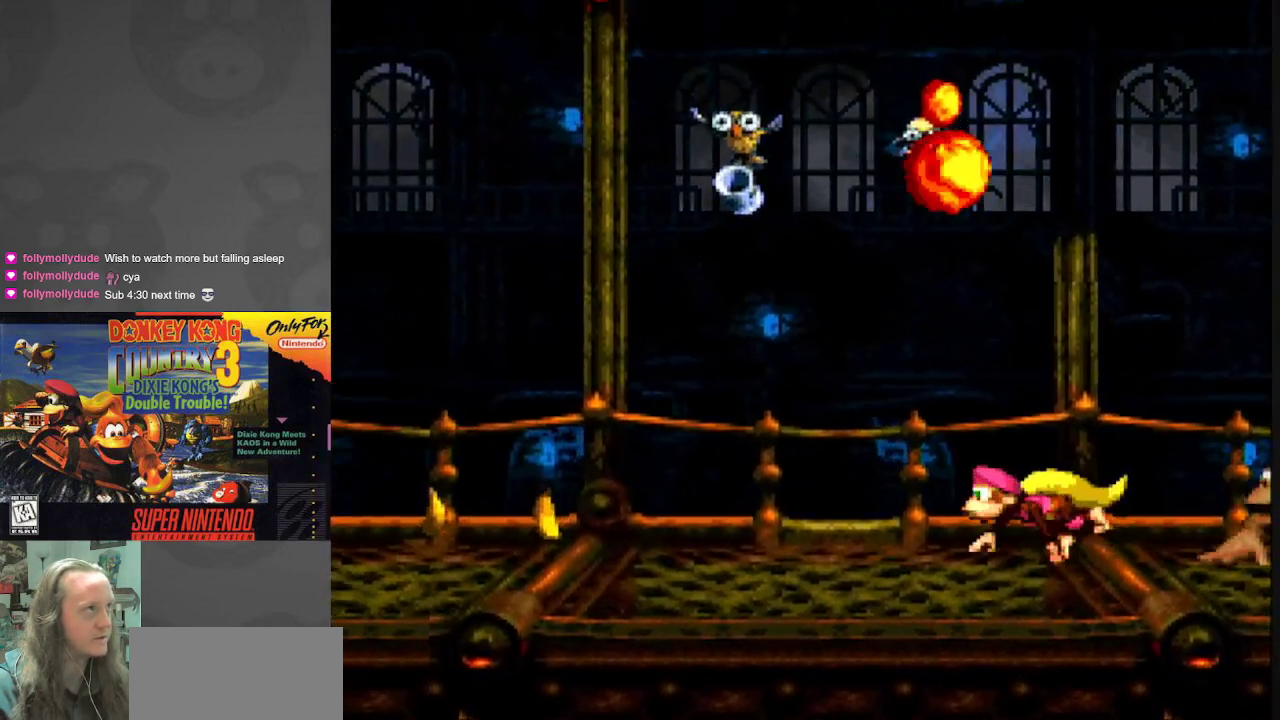
{"buttons": ["Y", "DPAD_LEFT"], "events": []}
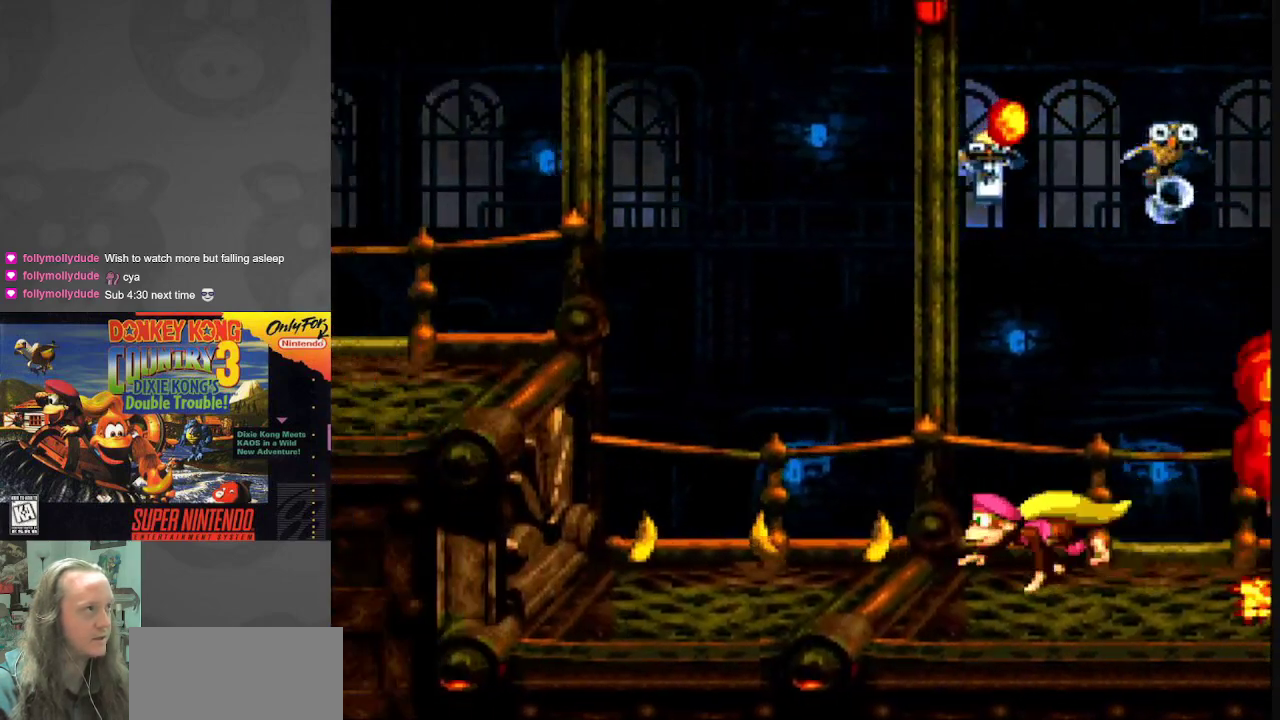
{"buttons": ["B", "Y", "DPAD_LEFT"], "events": [[367, "B", "down"]]}
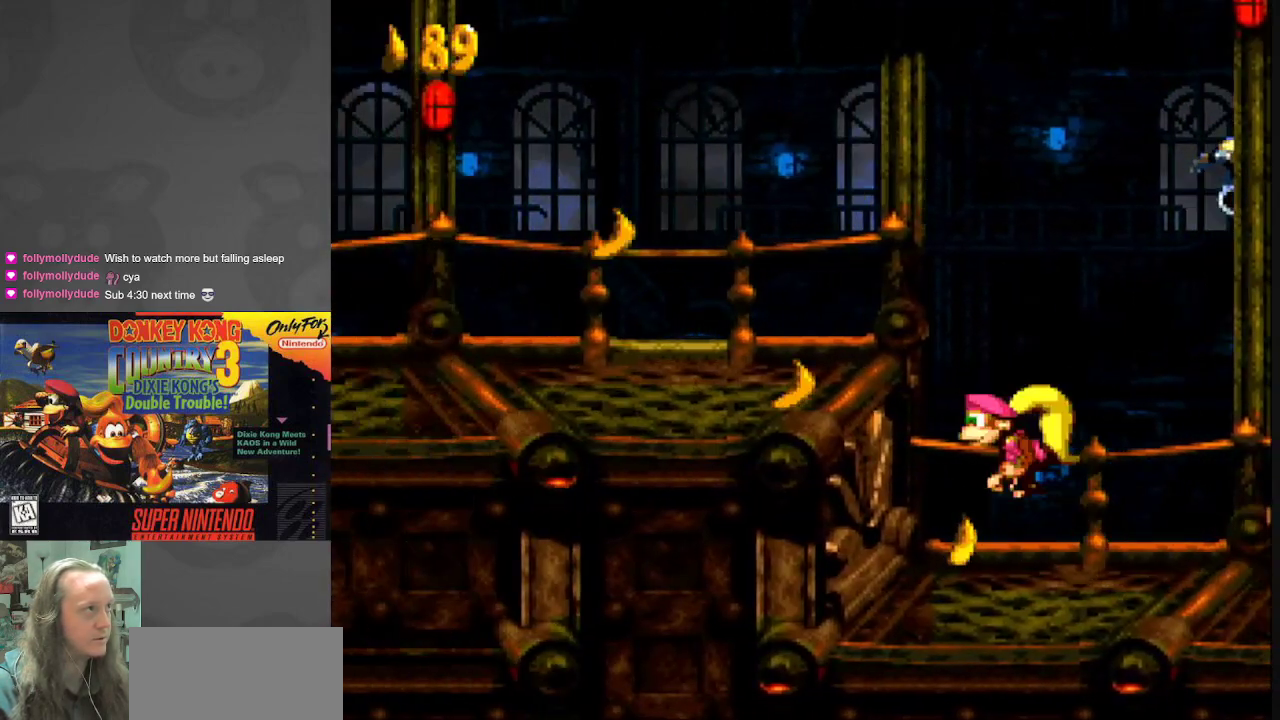
{"buttons": ["Y", "DPAD_LEFT"], "events": [[100, "B", "up"]]}
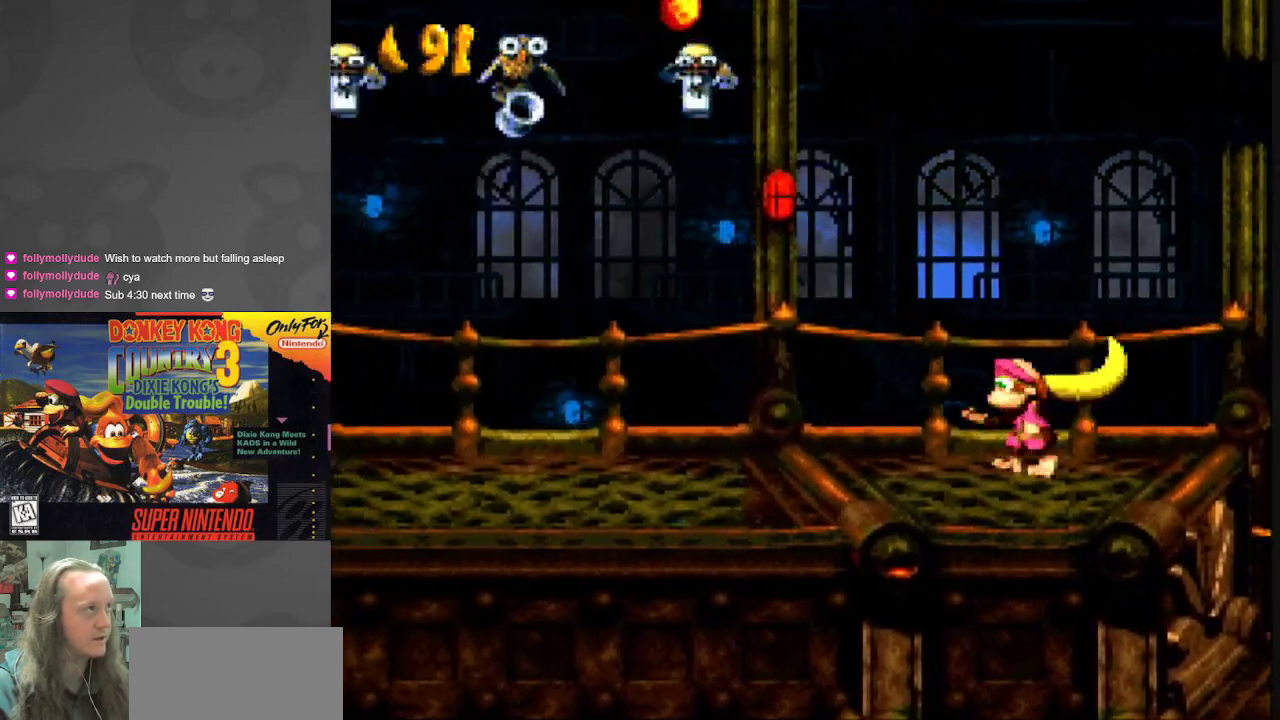
{"buttons": ["Y", "DPAD_LEFT"], "events": []}